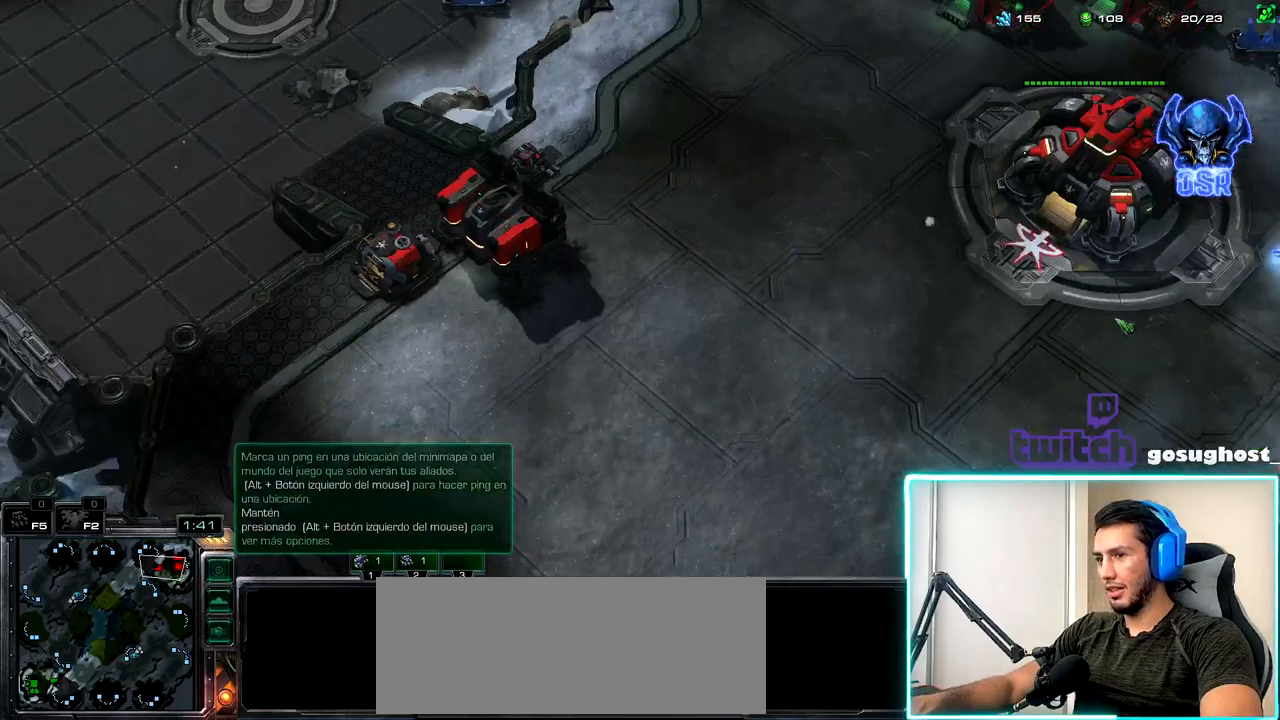
Gameplay with keyboard and mouse; each line is a JSON object with the keys and mouse buttons held at the frame after it. "events" lists presses ("down") and releases ("up") of ".", "/", "0", "1", "2", "3", "4", "5", "6", "7", "8", "9", "a", "alt_l", "alt_r", "b", "backslash", "backspace", "c", "caps_lock", "comma", "ctrl_l", "ctrl_r", "d", "e", "equals", "escape", "f", "f1", "f10", "f11", "f12", "f2", "f3", "f4", "f5", "f6", "f7", "f8", "f9", "g", "h", "i", "j", "k", "l", "lbracket", "m", "minus", "n", "o", "p", "q", "quote", "r", "rbracket", "return", "s", "semicolon", "shift_l", "shift_r", "space", "super_l", "super_r", "t", "tab", "tilde", "u", "v", "w", "x", "y", "z", "mouse_left", "mouse_wheel" and "mouse_right" between this image and that frame as [ms after this image, input, new state], when the widget could be followed in between. "mouse_left", "mouse_wheel", "mouse_right" = the "left", "wheel", "right" buttons of the "mouse" list. No other keys are recorded. "wheel" means that the mouse wheel is clicked or scrolled. Not read: mouse_move.
{"keys": [], "mouse": [], "events": [[17, "1", "up"]]}
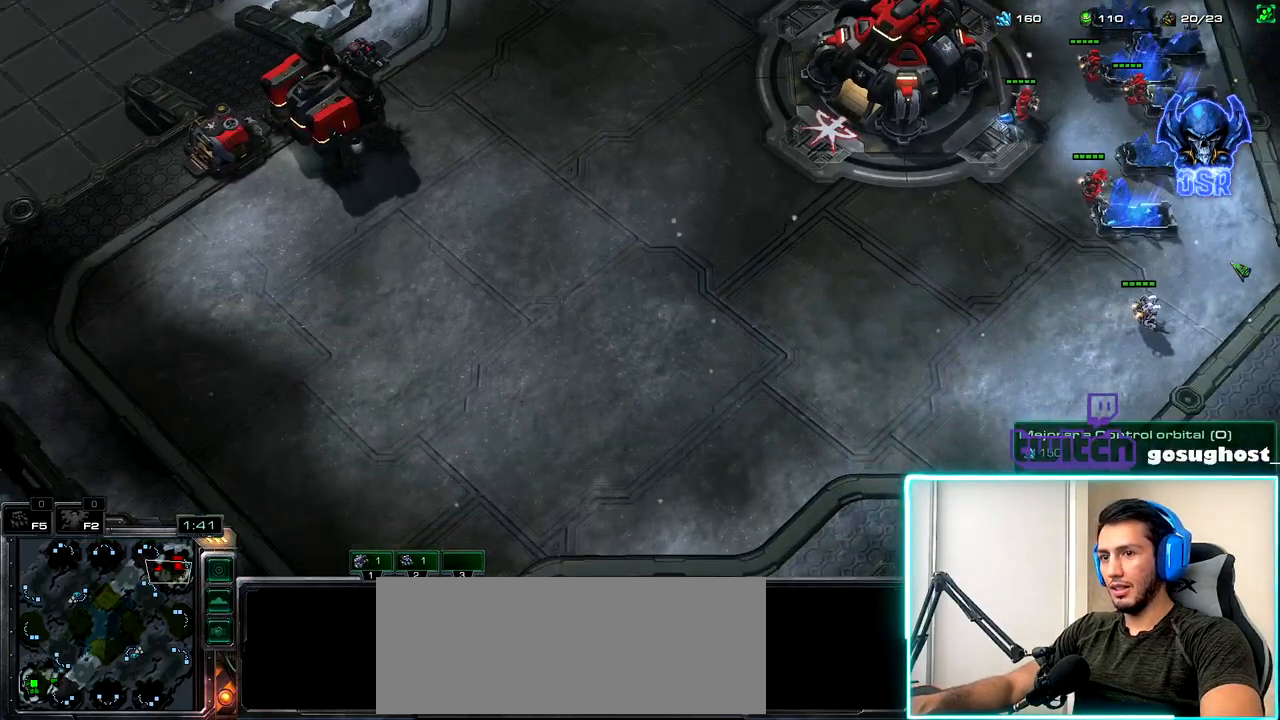
{"keys": [], "mouse": [], "events": [[83, "mouse_left", "down"], [167, "mouse_left", "up"], [250, "mouse_right", "down"], [333, "mouse_right", "up"], [417, "mouse_right", "down"], [500, "mouse_right", "up"]]}
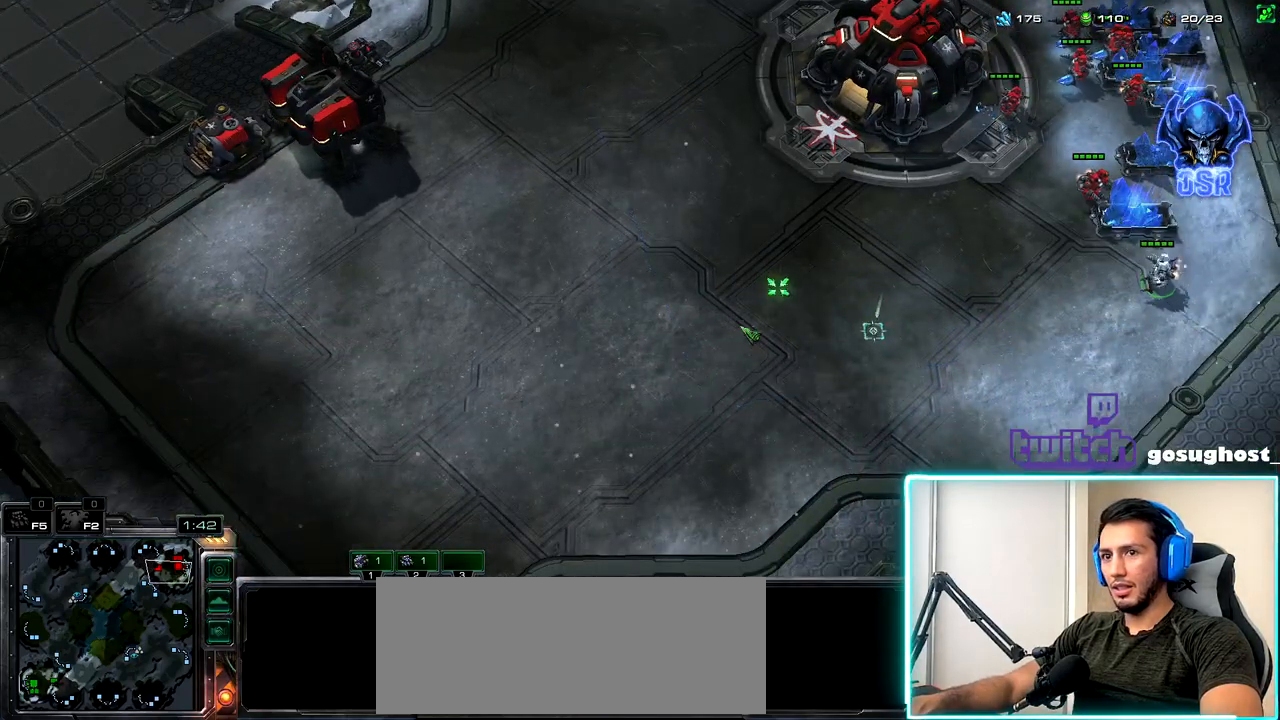
{"keys": [], "mouse": [], "events": [[83, "mouse_right", "down"], [167, "mouse_right", "up"], [250, "mouse_right", "down"], [350, "mouse_right", "up"]]}
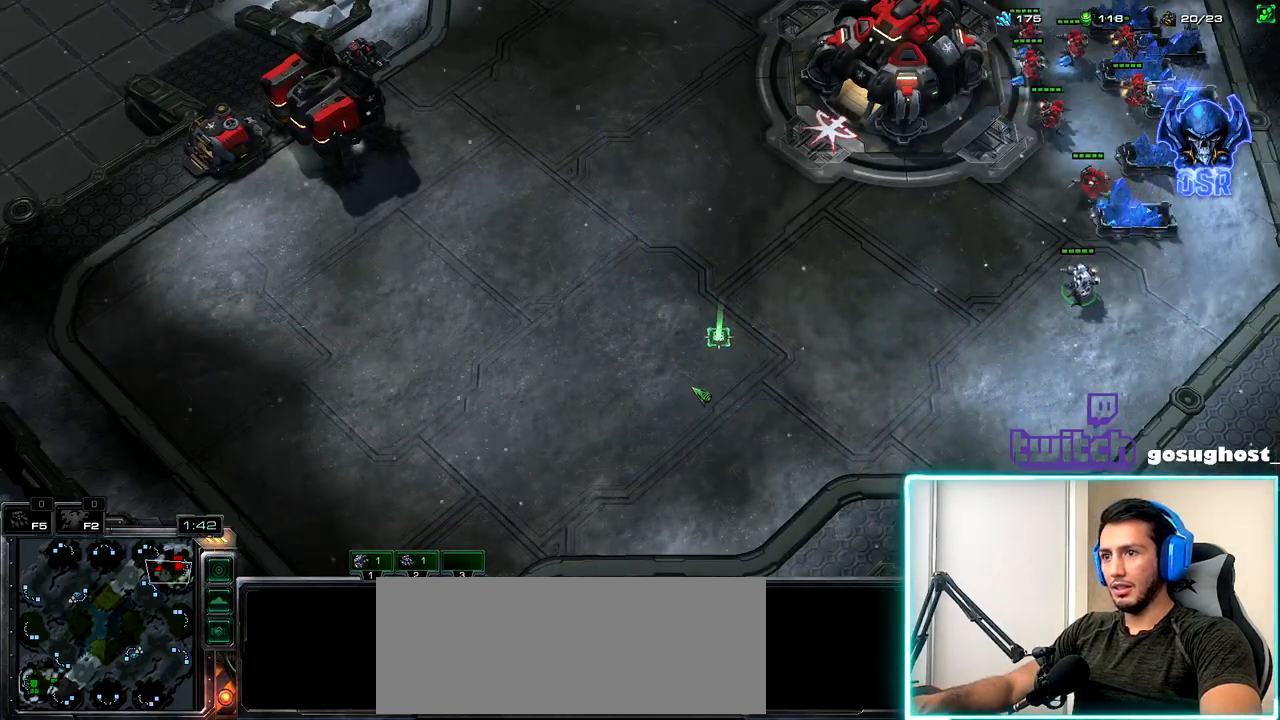
{"keys": [], "mouse": [], "events": [[133, "mouse_right", "down"], [217, "mouse_right", "up"], [317, "mouse_right", "down"], [383, "mouse_right", "up"]]}
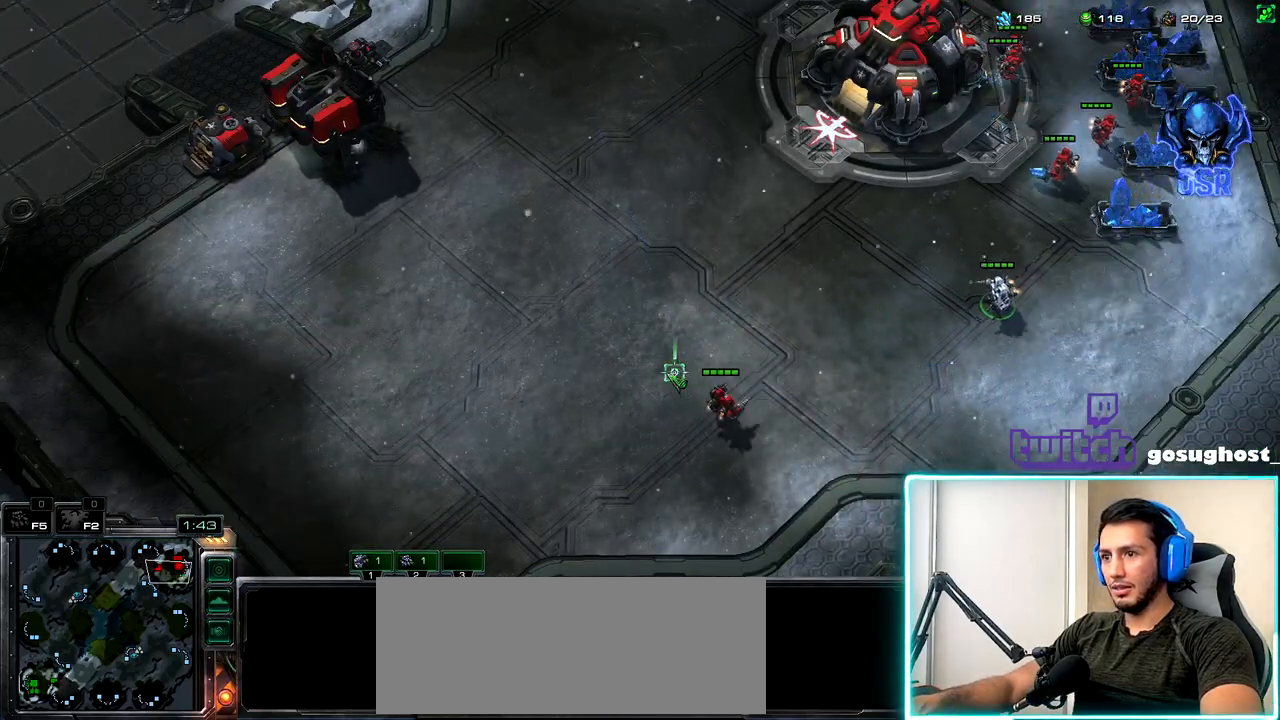
{"keys": [], "mouse": ["right"], "events": [[167, "mouse_right", "down"], [250, "mouse_right", "up"], [333, "mouse_right", "down"], [417, "mouse_right", "up"], [500, "mouse_right", "down"]]}
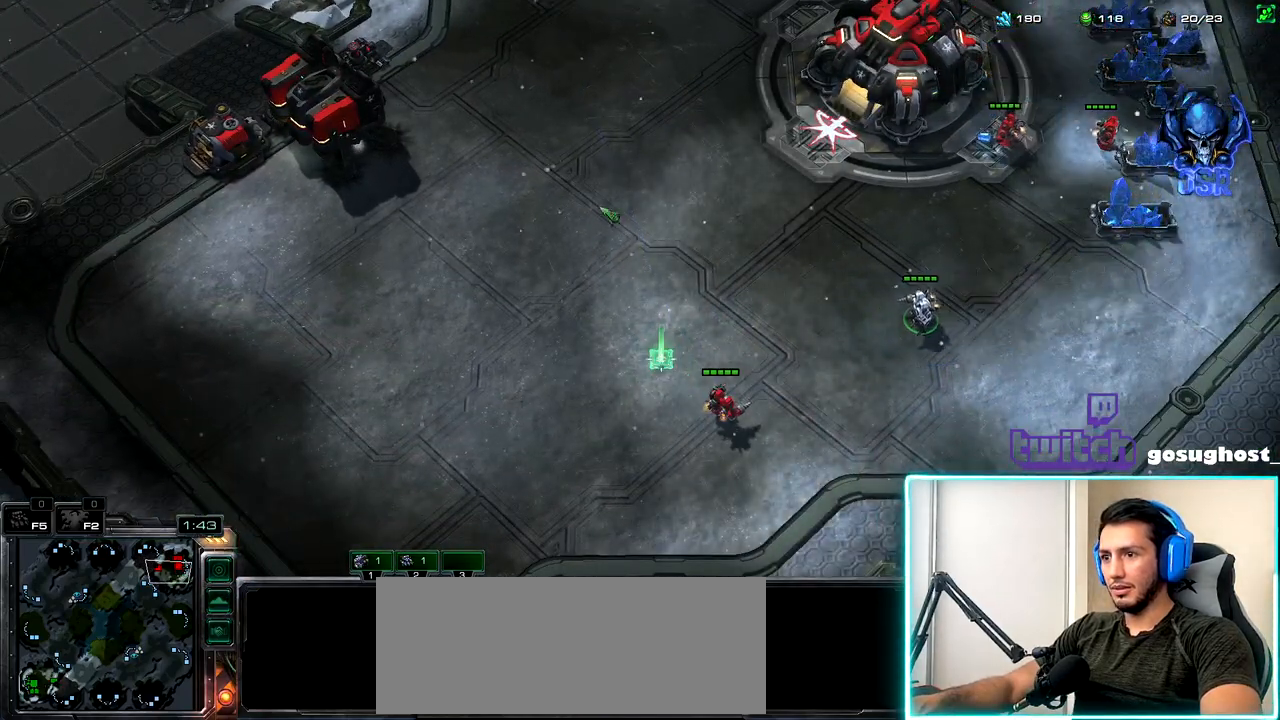
{"keys": [], "mouse": [], "events": [[83, "mouse_right", "up"], [367, "mouse_right", "down"], [433, "mouse_right", "up"]]}
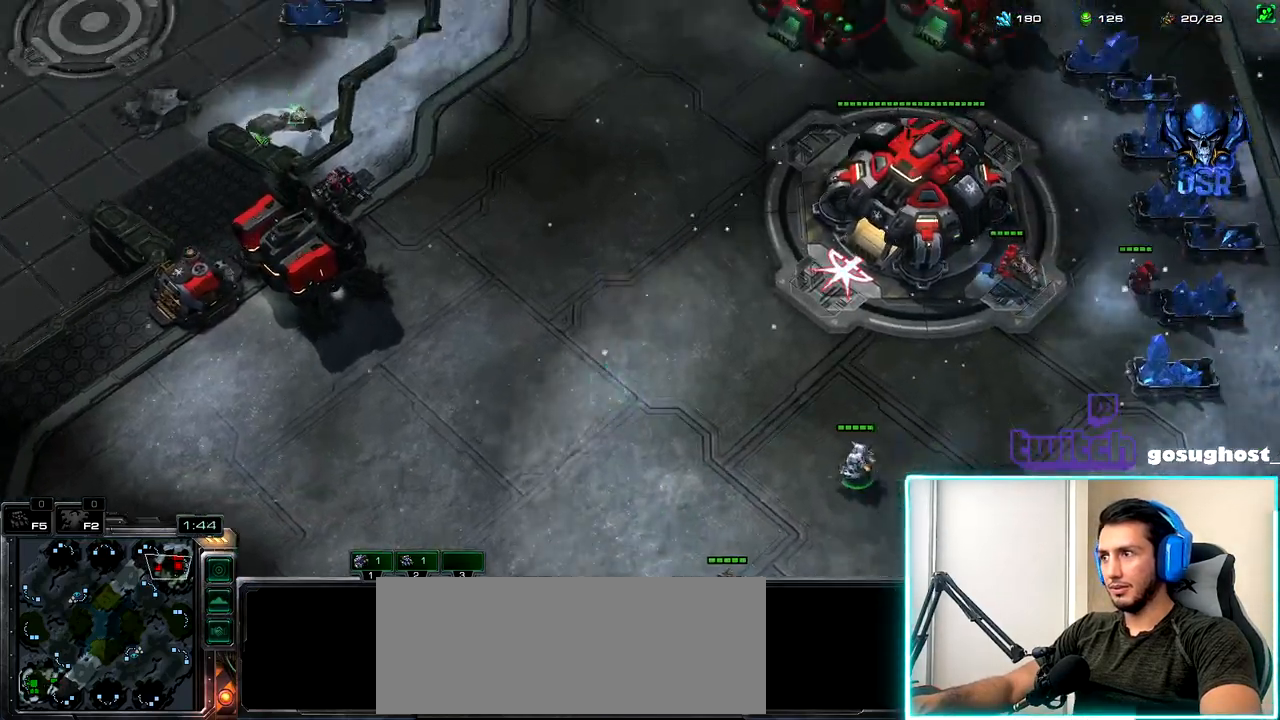
{"keys": [], "mouse": [], "events": [[33, "mouse_right", "down"], [100, "mouse_right", "up"], [200, "mouse_right", "down"], [283, "mouse_right", "up"]]}
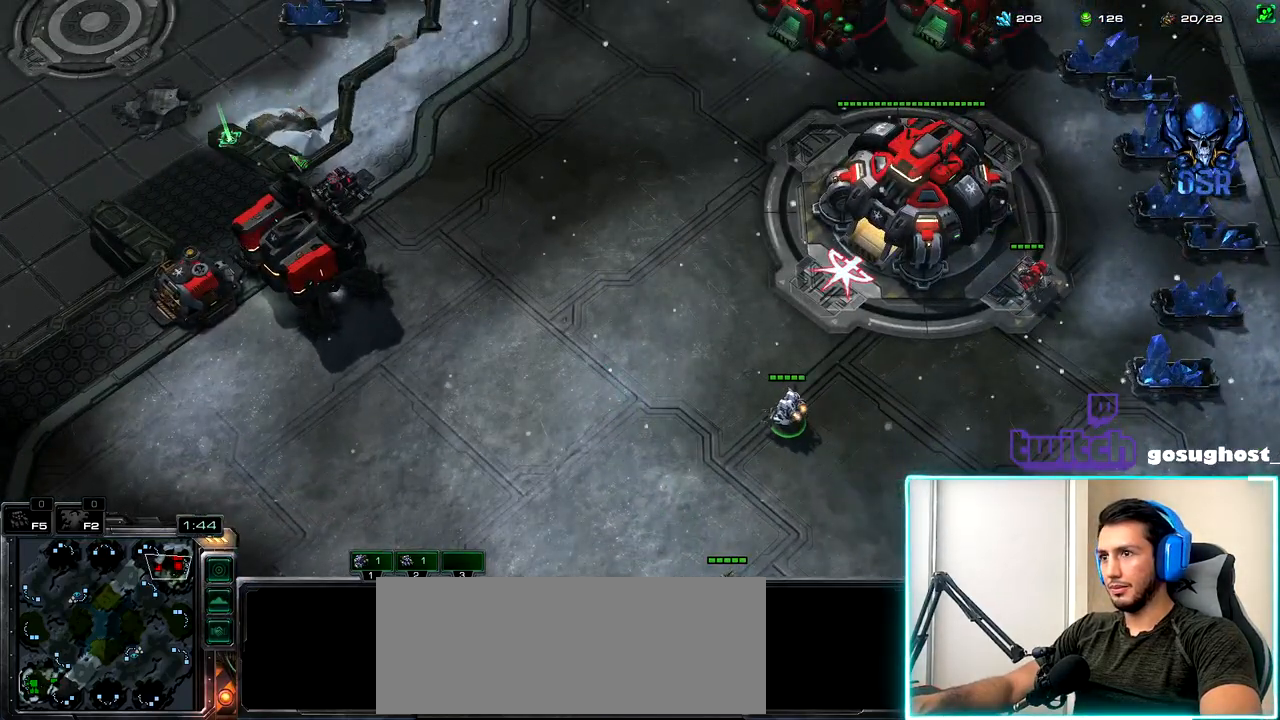
{"keys": [], "mouse": [], "events": [[250, "mouse_right", "down"], [317, "mouse_right", "up"]]}
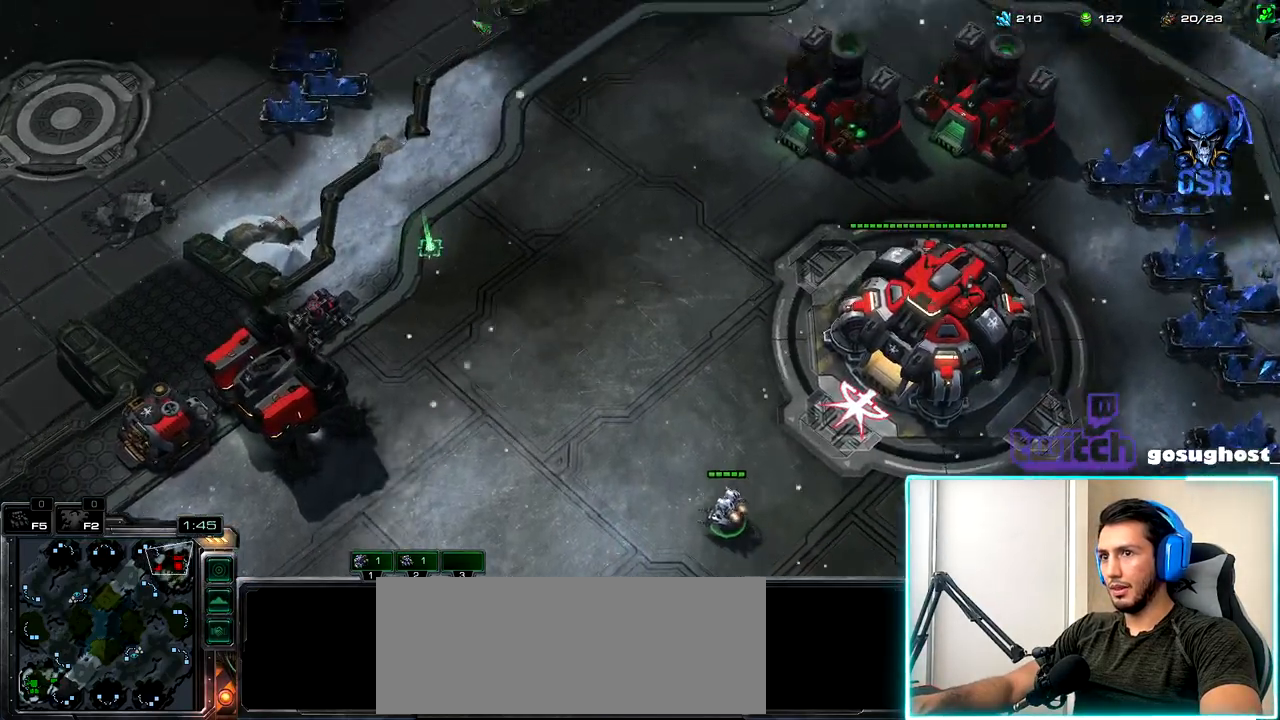
{"keys": [], "mouse": [], "events": [[167, "mouse_right", "down"], [250, "mouse_right", "up"]]}
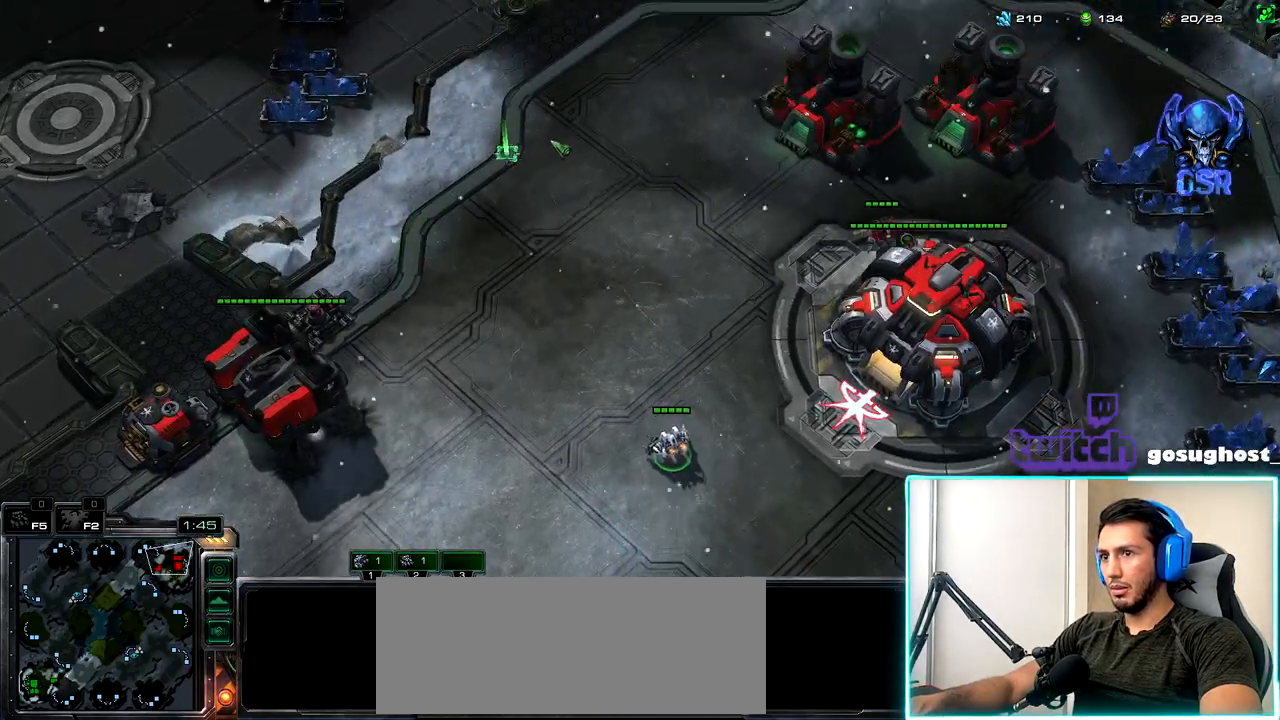
{"keys": [], "mouse": [], "events": [[100, "mouse_right", "down"], [167, "mouse_right", "up"]]}
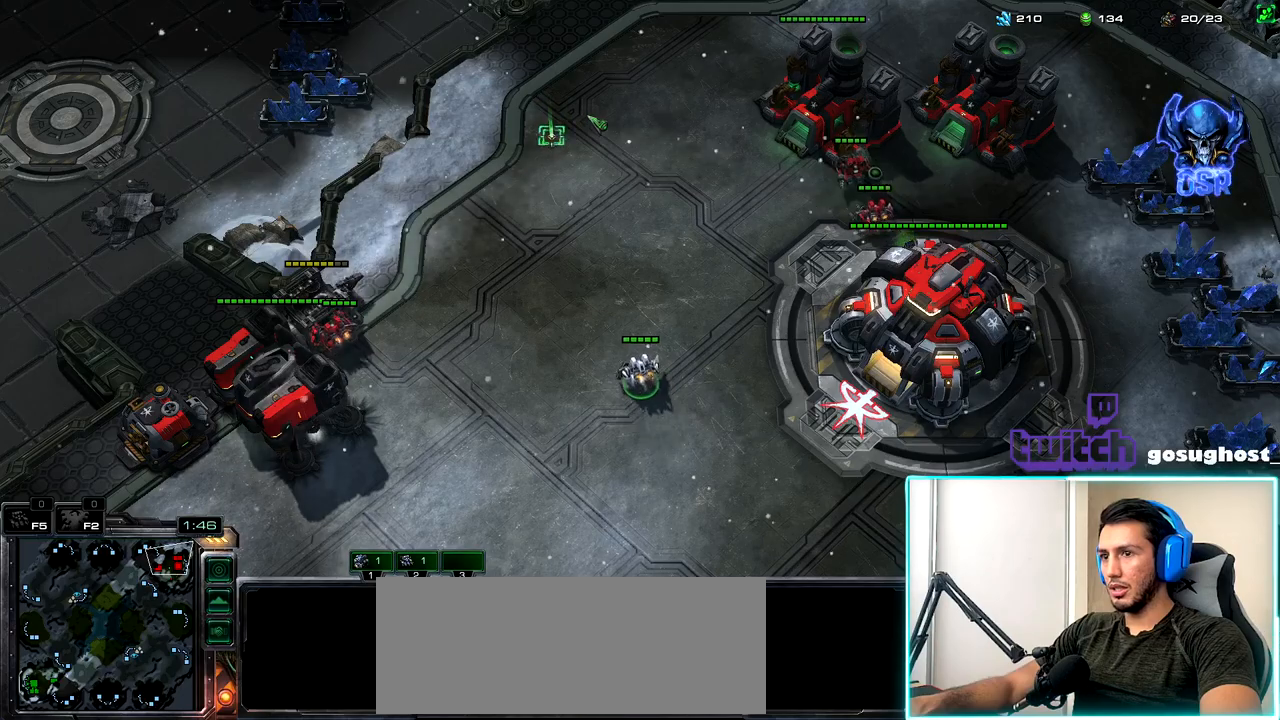
{"keys": [], "mouse": [], "events": []}
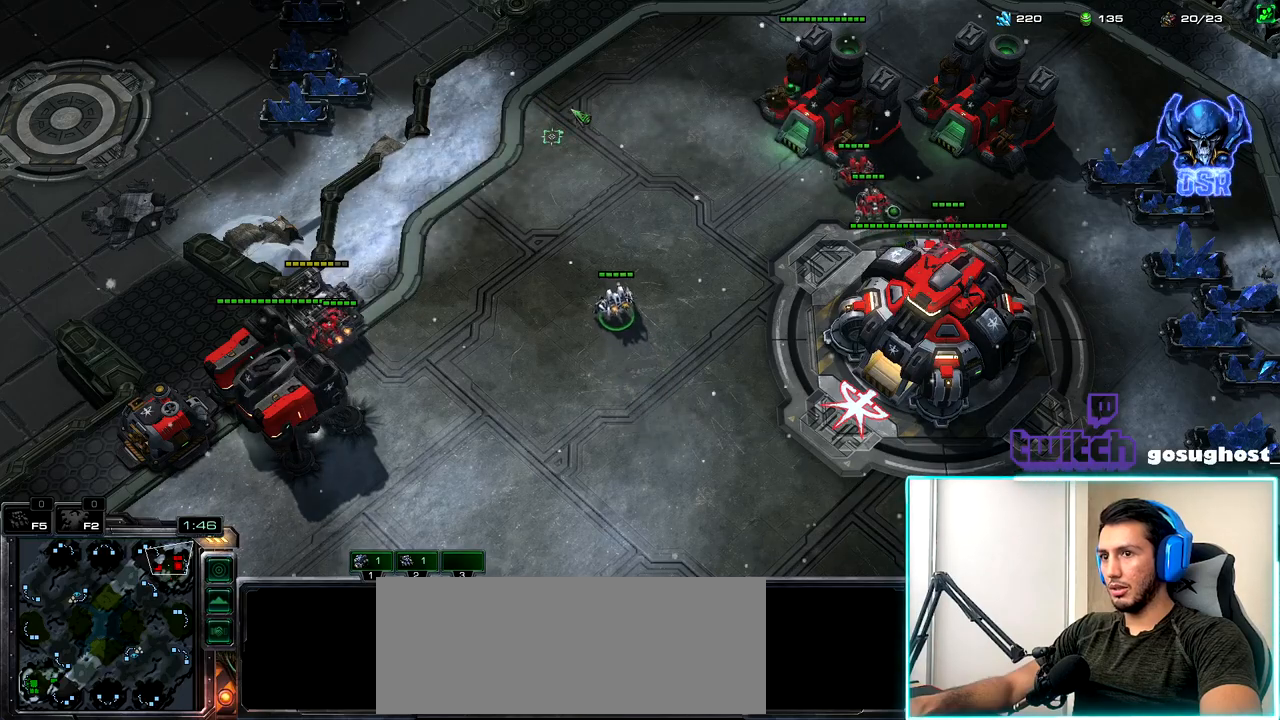
{"keys": [], "mouse": [], "events": [[183, "mouse_right", "down"], [233, "mouse_right", "up"], [333, "mouse_right", "down"], [400, "mouse_right", "up"]]}
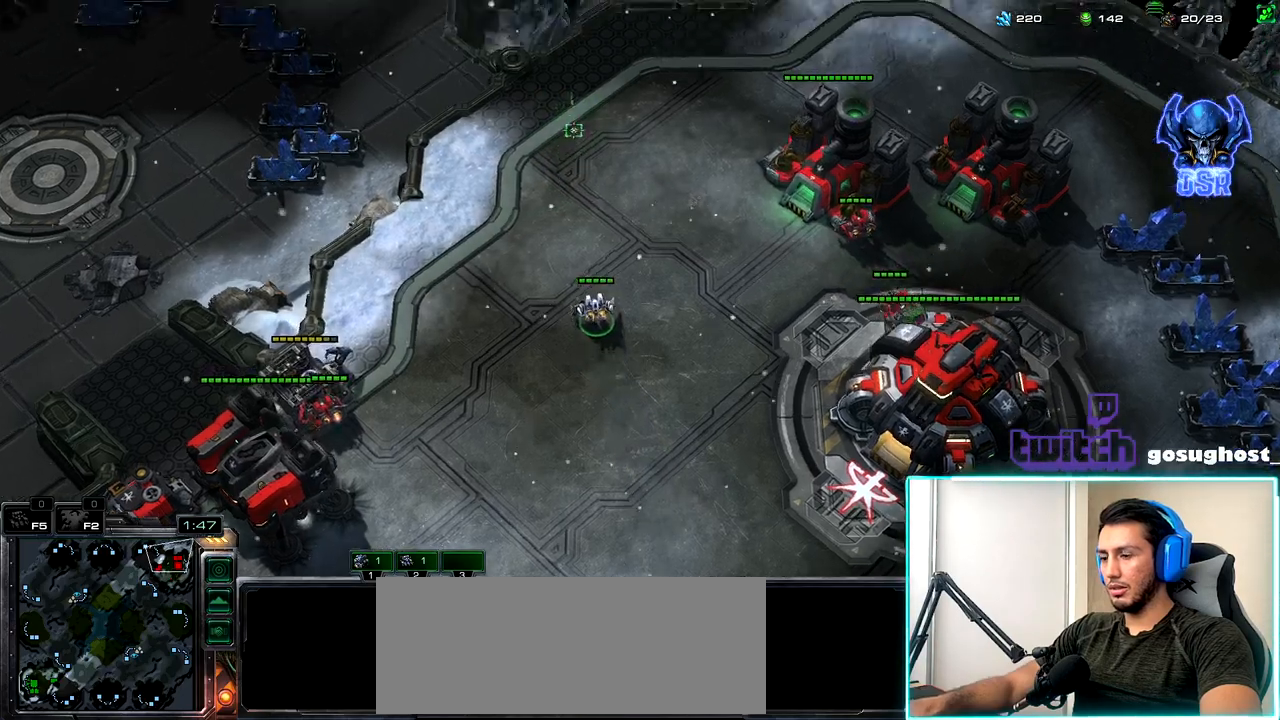
{"keys": [], "mouse": [], "events": [[167, "p", "down"], [217, "p", "up"]]}
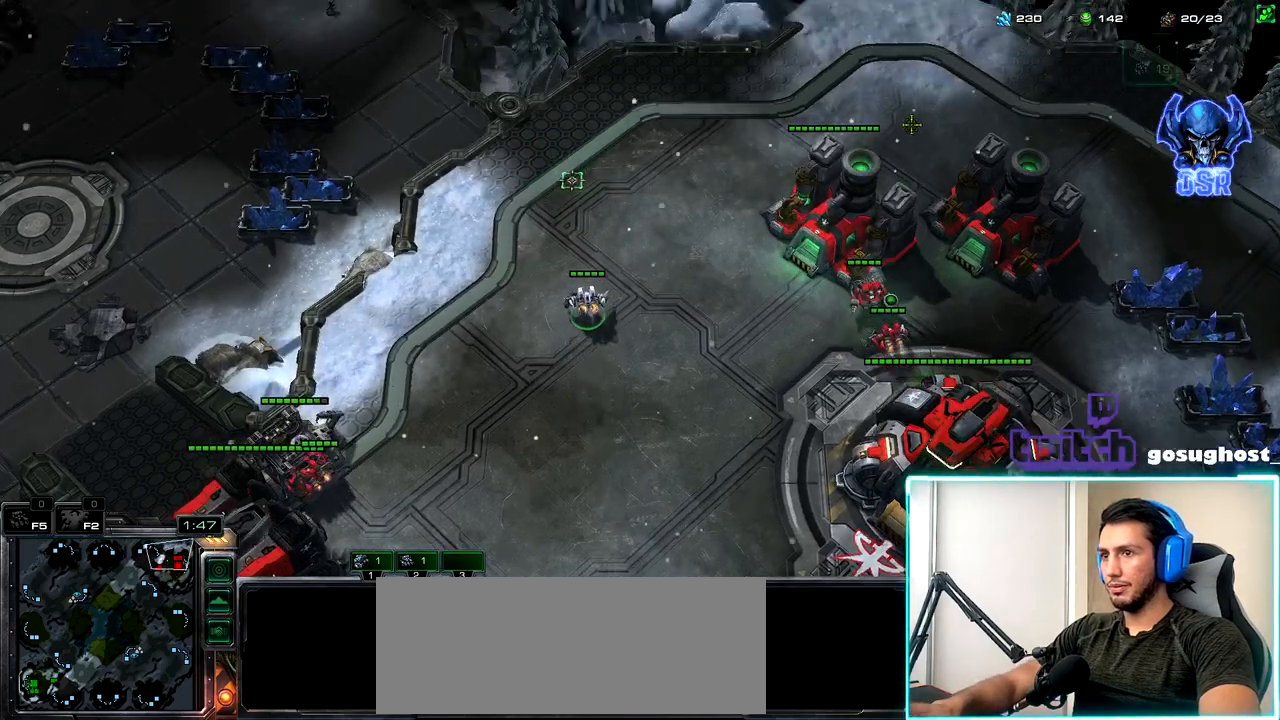
{"keys": ["shift_l"], "mouse": [], "events": [[17, "shift_l", "down"], [67, "mouse_left", "down"], [117, "mouse_left", "up"], [217, "mouse_left", "down"], [283, "mouse_left", "up"]]}
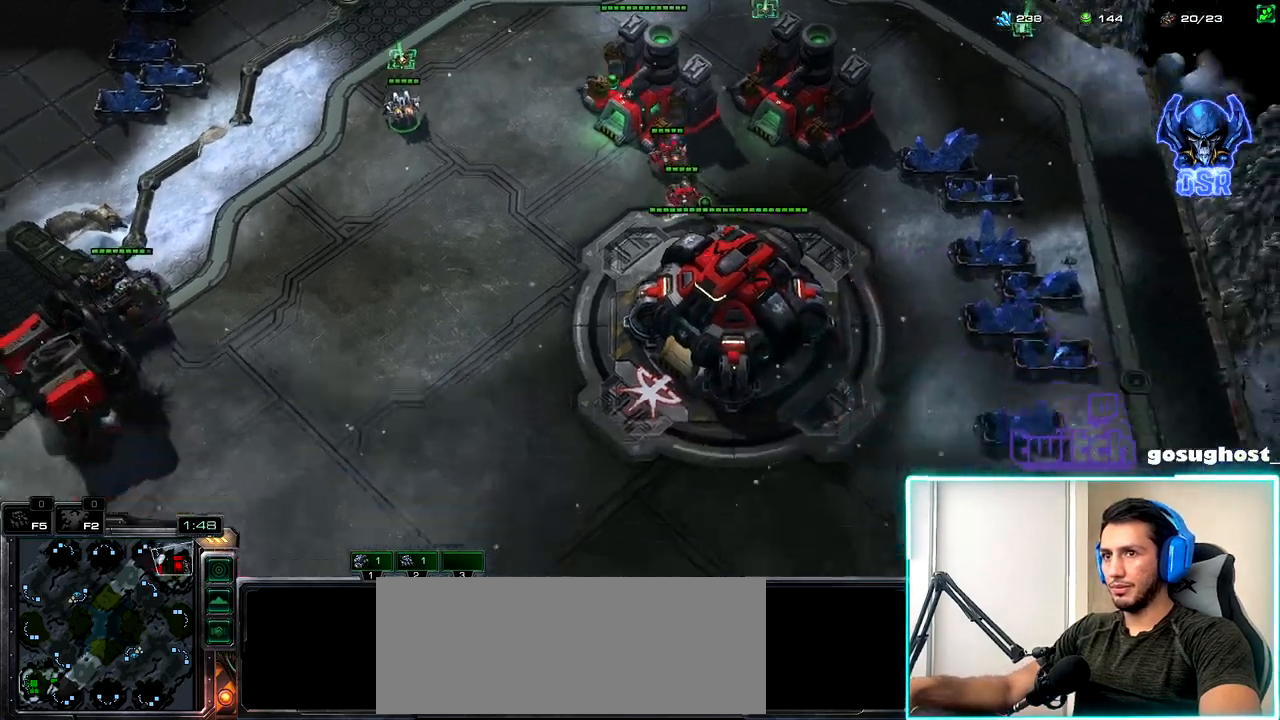
{"keys": ["shift_l"], "mouse": [], "events": [[333, "mouse_left", "down"], [400, "mouse_left", "up"]]}
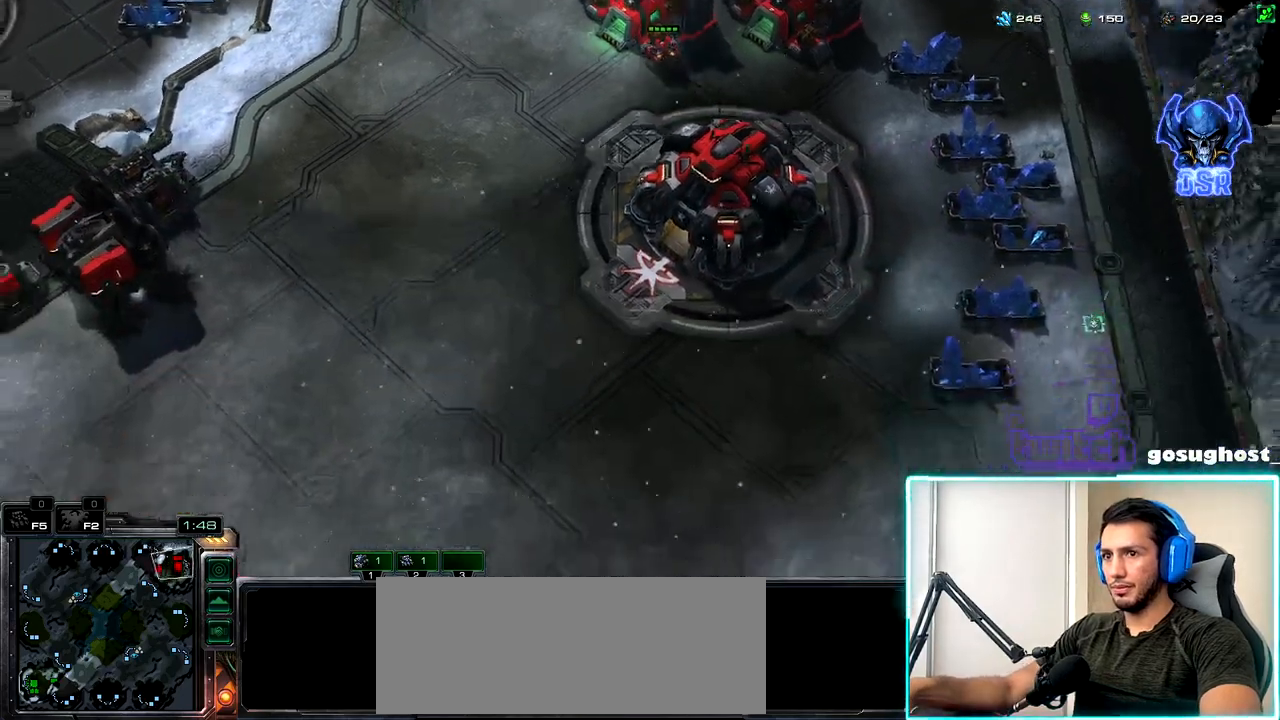
{"keys": ["shift_l"], "mouse": [], "events": [[217, "mouse_left", "down"], [300, "mouse_left", "up"], [417, "mouse_left", "down"], [483, "mouse_left", "up"]]}
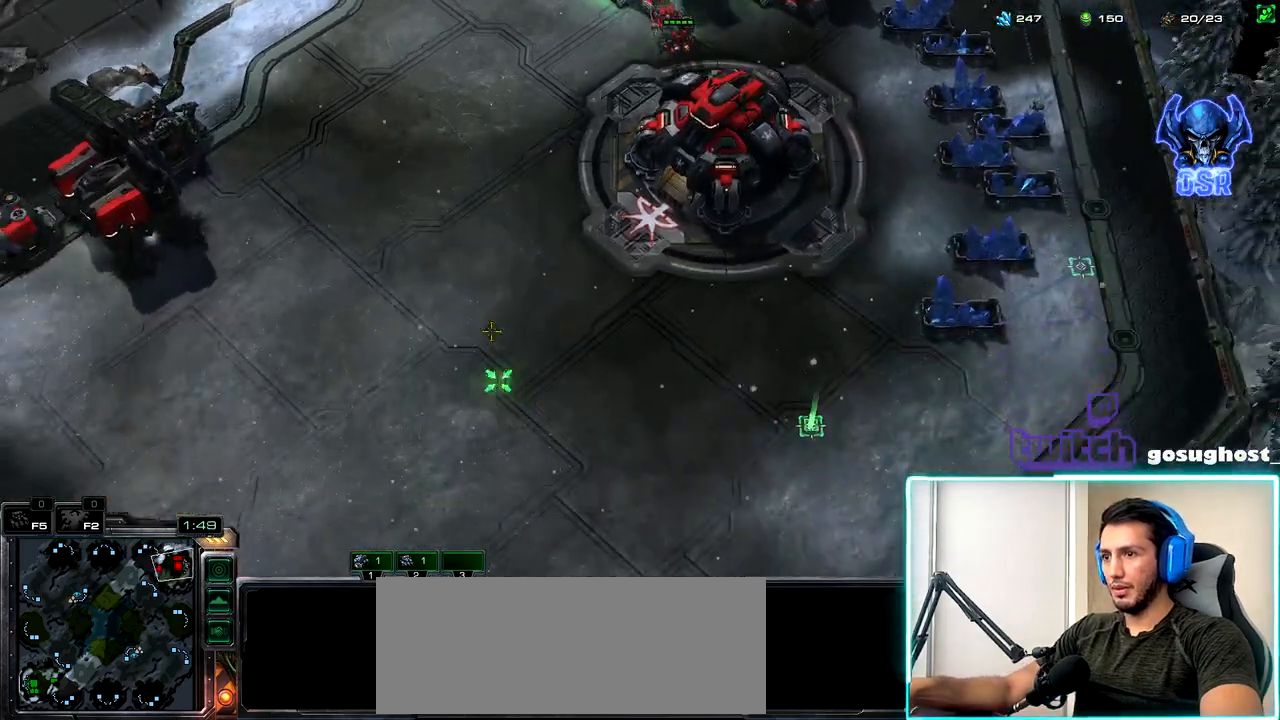
{"keys": ["shift_l"], "mouse": [], "events": []}
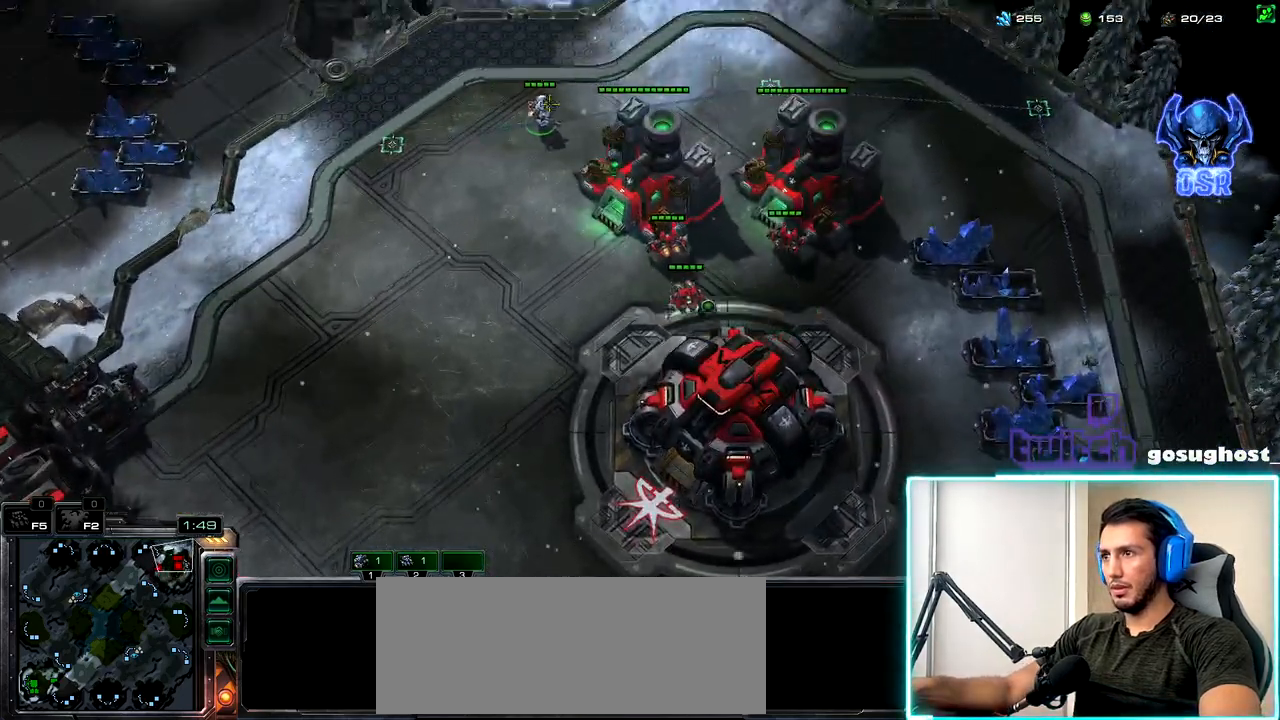
{"keys": ["shift_l"], "mouse": [], "events": []}
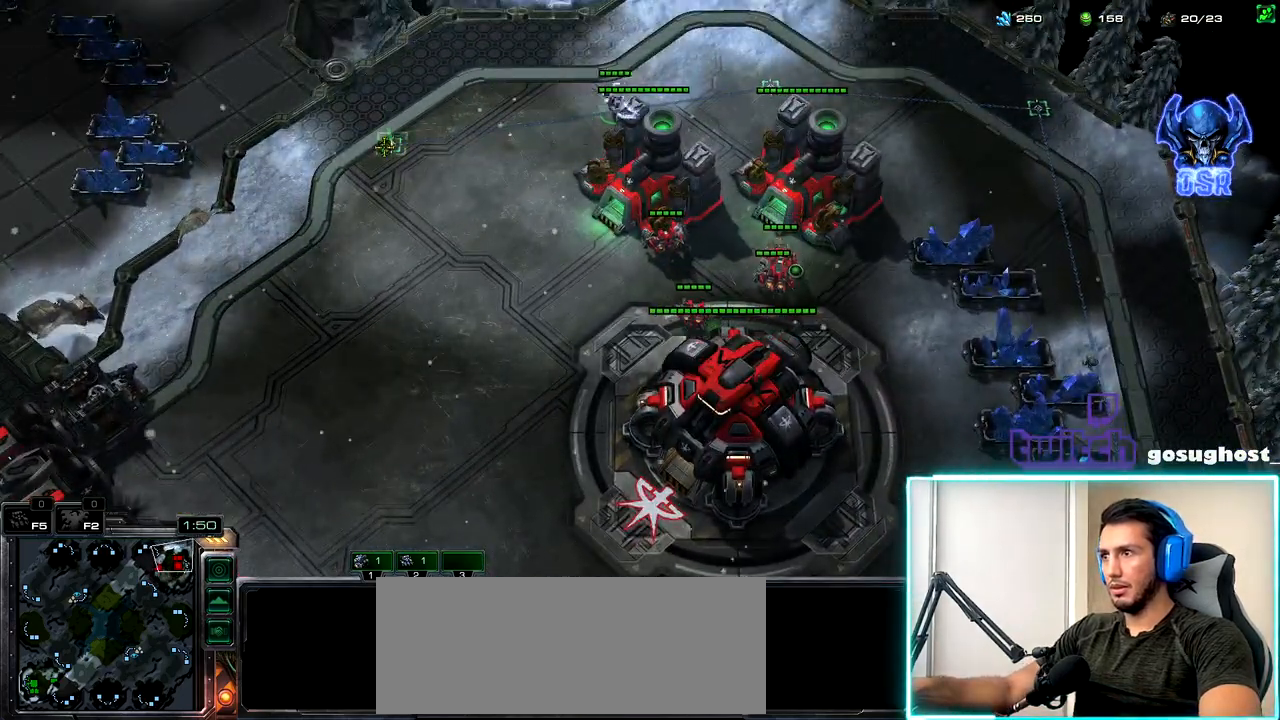
{"keys": ["space"], "mouse": [], "events": [[200, "mouse_left", "down"], [267, "mouse_left", "up"], [333, "shift_l", "up"], [483, "space", "down"]]}
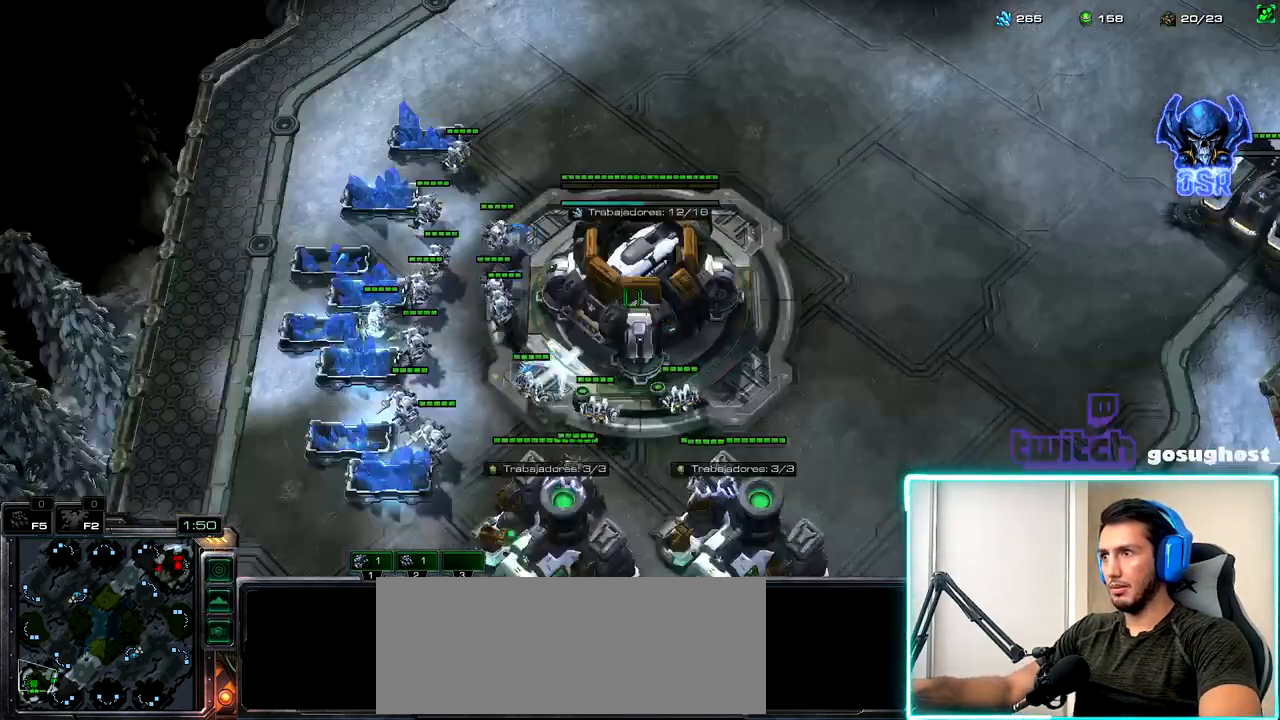
{"keys": [], "mouse": [], "events": [[50, "space", "up"], [117, "mouse_left", "down"], [150, "mouse_left", "up"], [233, "mouse_left", "down"], [283, "2", "down"], [300, "mouse_left", "up"], [367, "1", "down"], [400, "2", "up"], [417, "mouse_left", "down"], [450, "1", "up"], [483, "mouse_left", "up"]]}
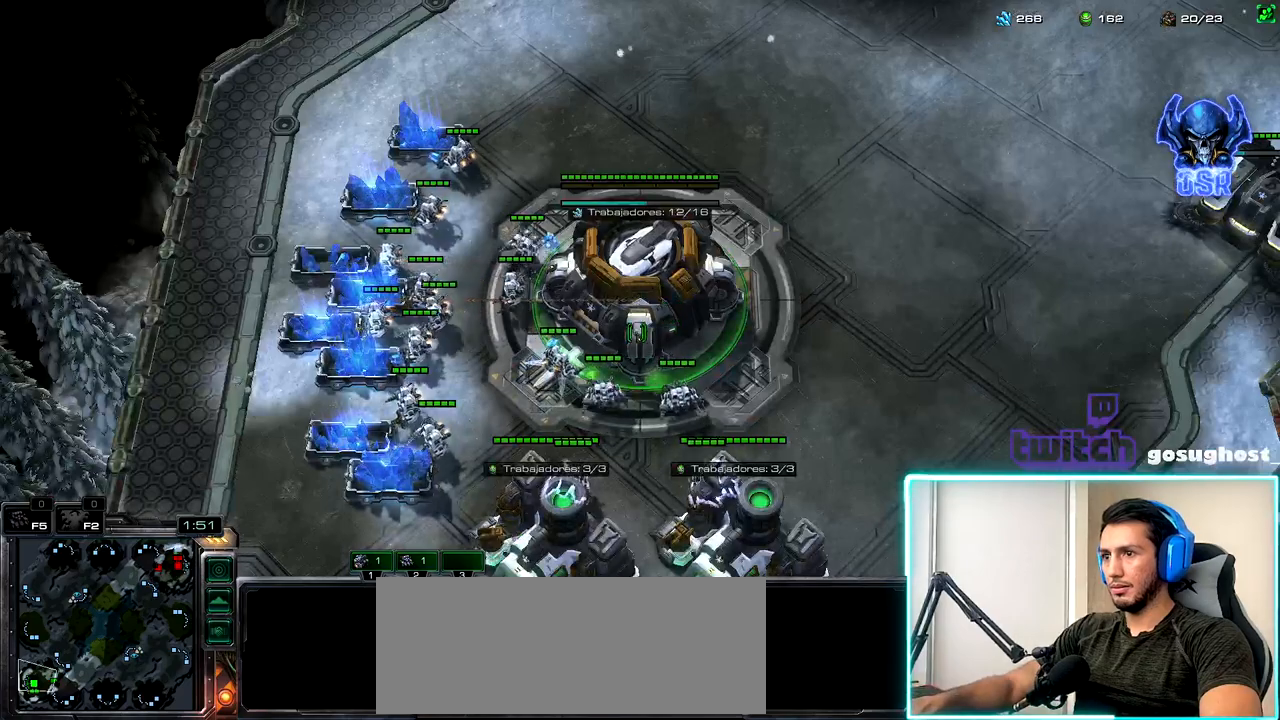
{"keys": [], "mouse": [], "events": [[67, "mouse_left", "down"], [133, "mouse_left", "up"]]}
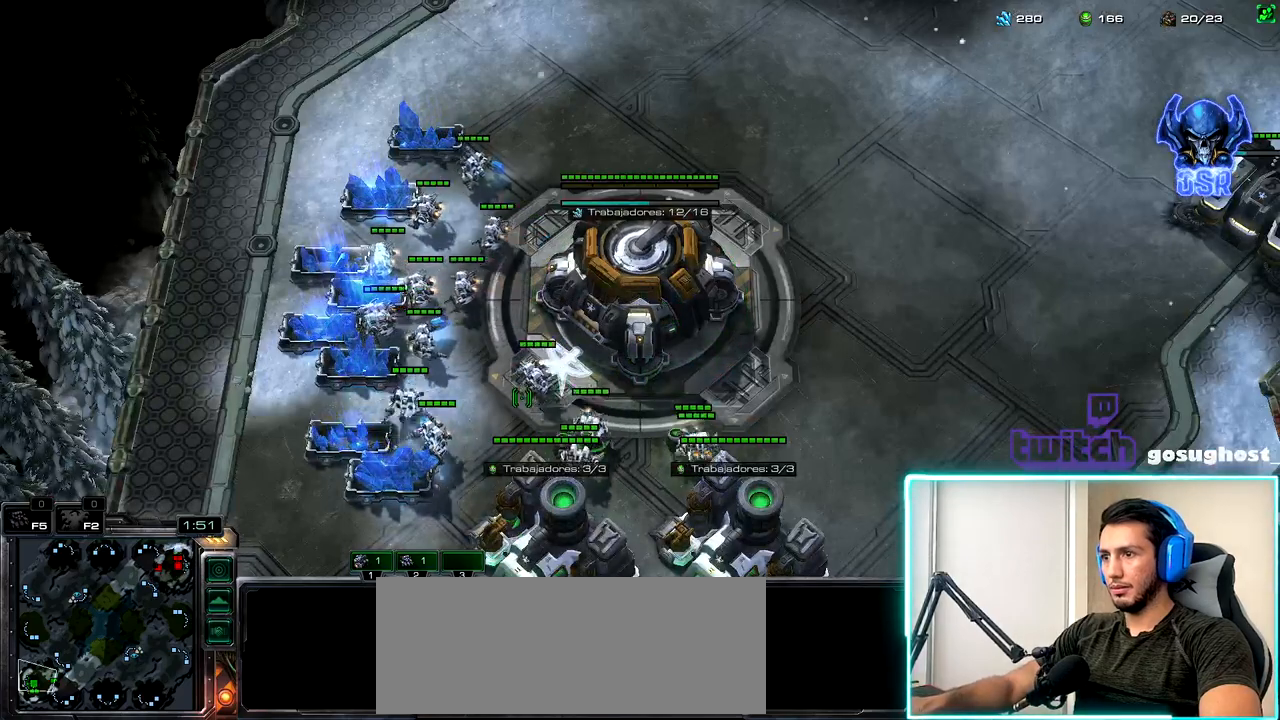
{"keys": [], "mouse": [], "events": [[100, "mouse_left", "down"], [167, "mouse_left", "up"], [267, "v", "down"], [317, "f", "down"], [350, "v", "up"], [417, "f", "up"]]}
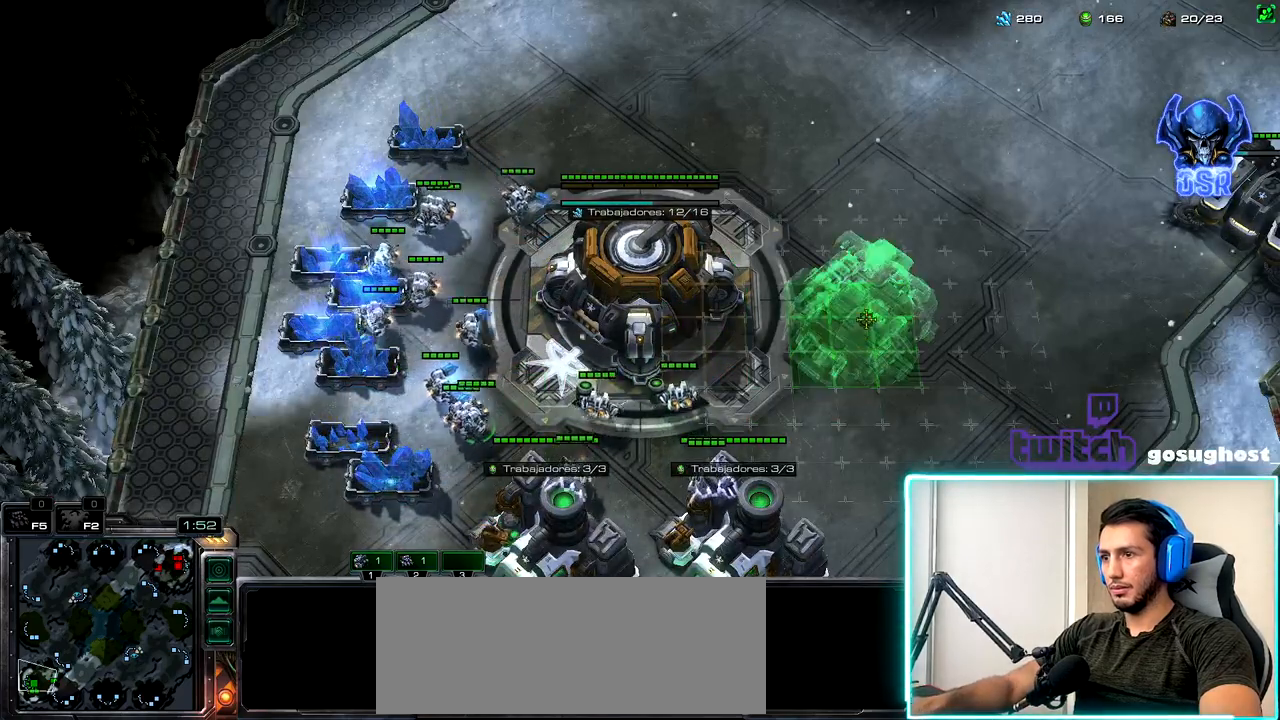
{"keys": ["shift_l"], "mouse": [], "events": [[167, "mouse_left", "down"], [217, "mouse_left", "up"], [367, "shift_l", "down"]]}
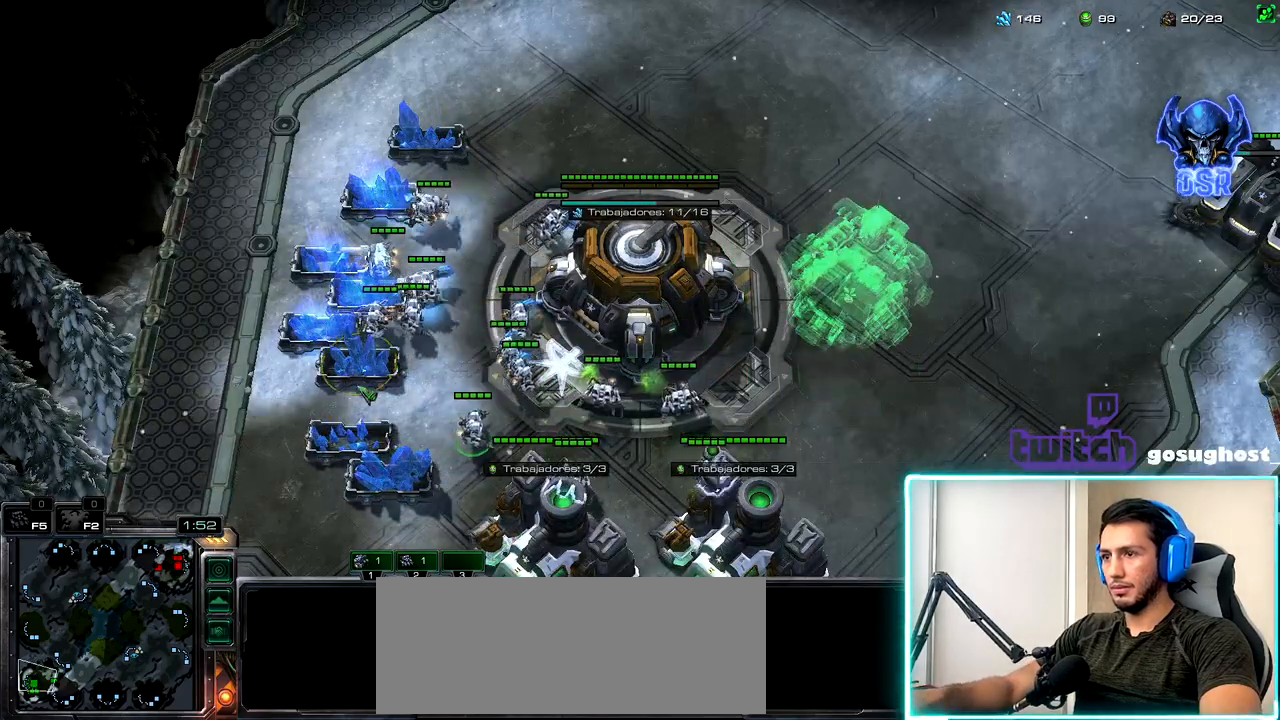
{"keys": ["2"], "mouse": [], "events": [[217, "mouse_right", "down"], [267, "mouse_right", "up"], [333, "shift_l", "up"], [500, "2", "down"]]}
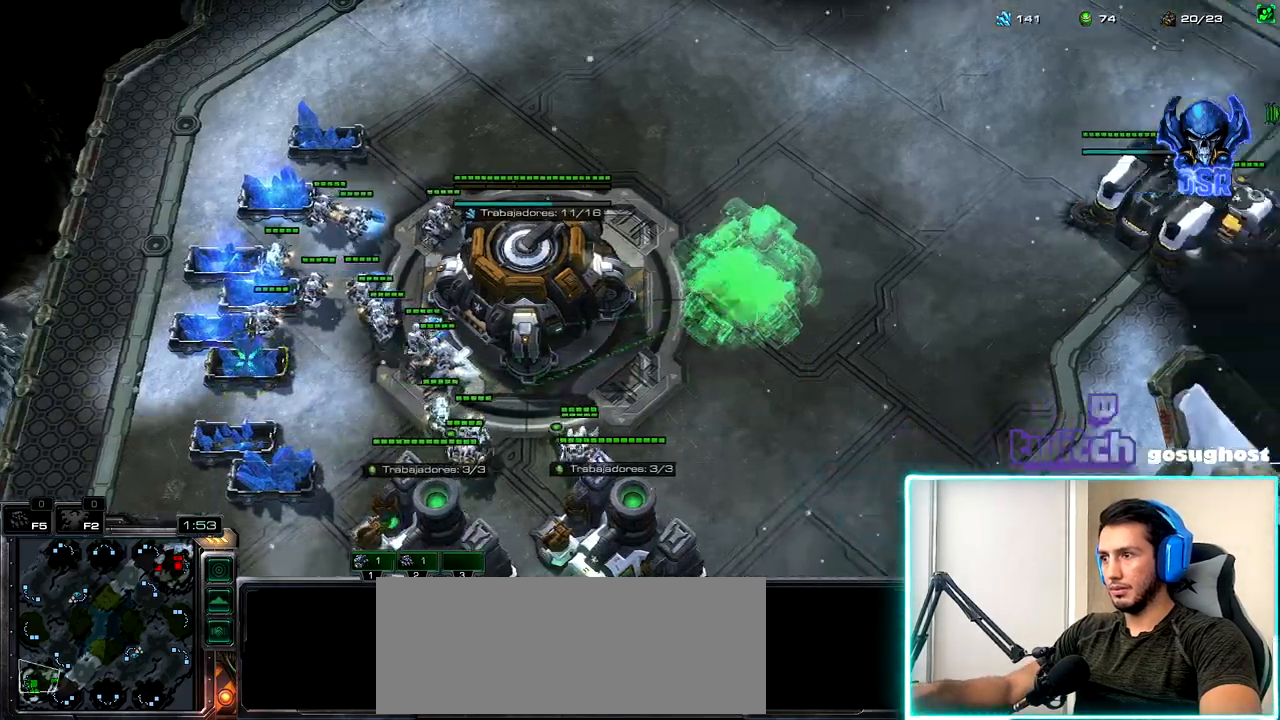
{"keys": ["a"], "mouse": [], "events": [[83, "1", "down"], [117, "2", "up"], [200, "1", "up"], [200, "2", "down"], [217, "1", "down"], [267, "2", "up"], [333, "1", "up"], [333, "mouse_left", "down"], [400, "mouse_left", "up"], [467, "a", "down"]]}
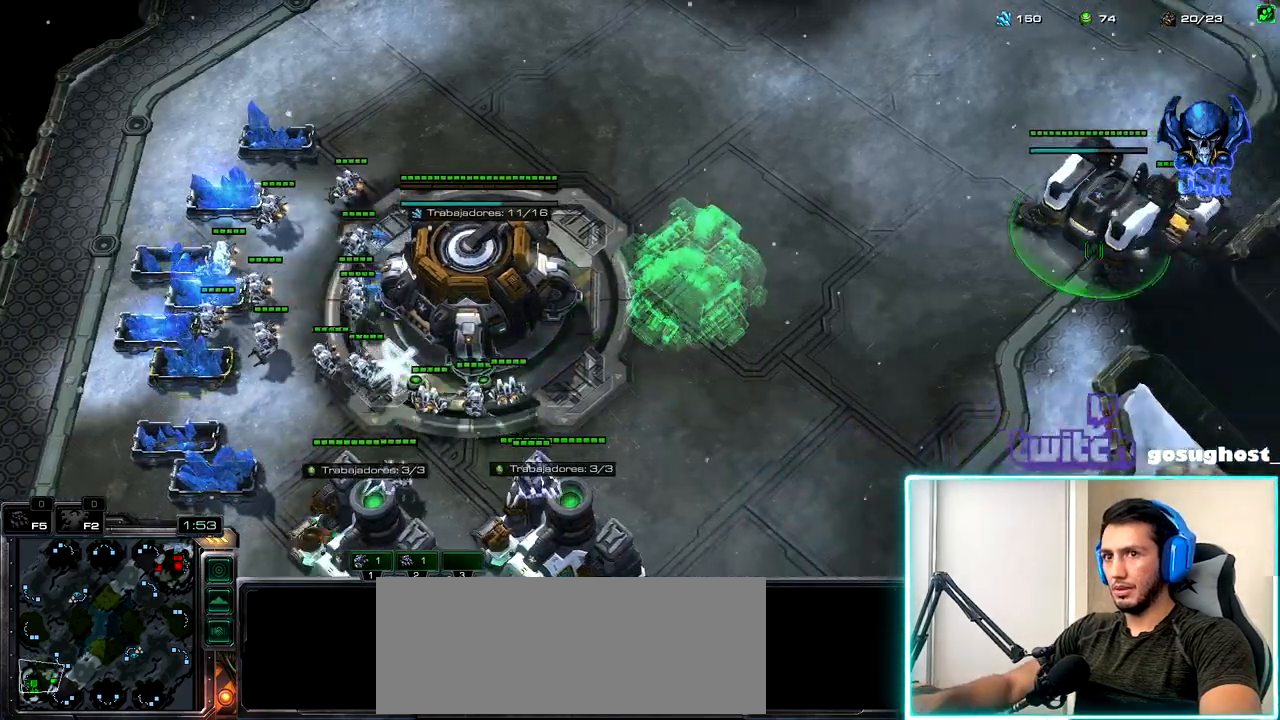
{"keys": [], "mouse": ["left"], "events": [[33, "a", "up"], [500, "mouse_left", "down"]]}
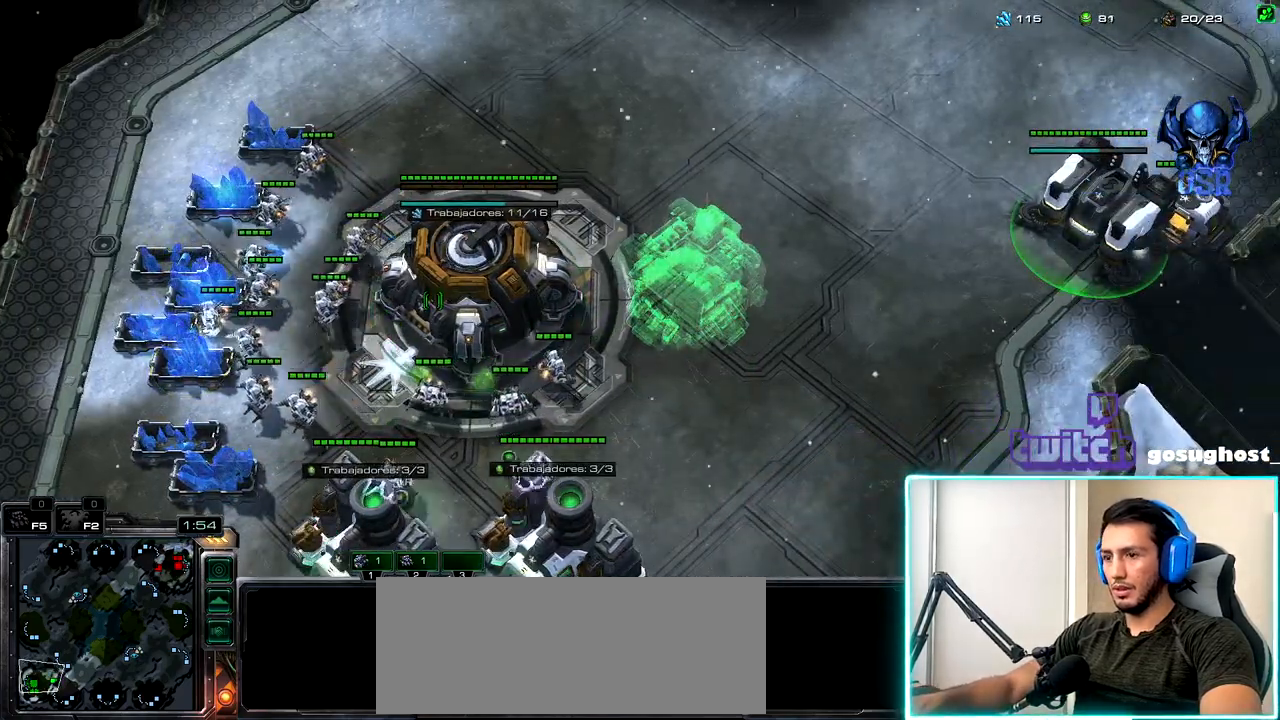
{"keys": [], "mouse": [], "events": [[67, "mouse_left", "up"], [183, "mouse_left", "down"], [283, "mouse_left", "up"], [400, "mouse_left", "down"], [450, "mouse_left", "up"]]}
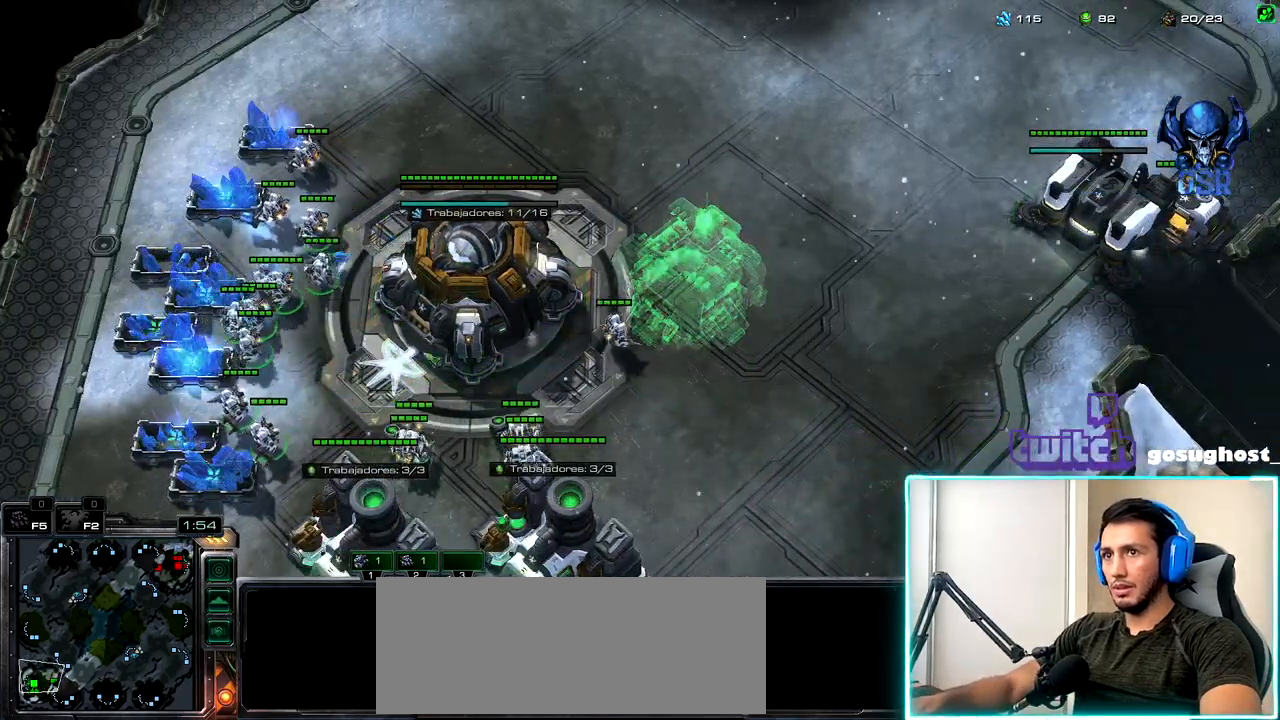
{"keys": [], "mouse": [], "events": [[33, "2", "down"], [117, "1", "down"], [133, "2", "up"], [200, "1", "up"], [383, "mouse_left", "down"], [450, "mouse_left", "up"]]}
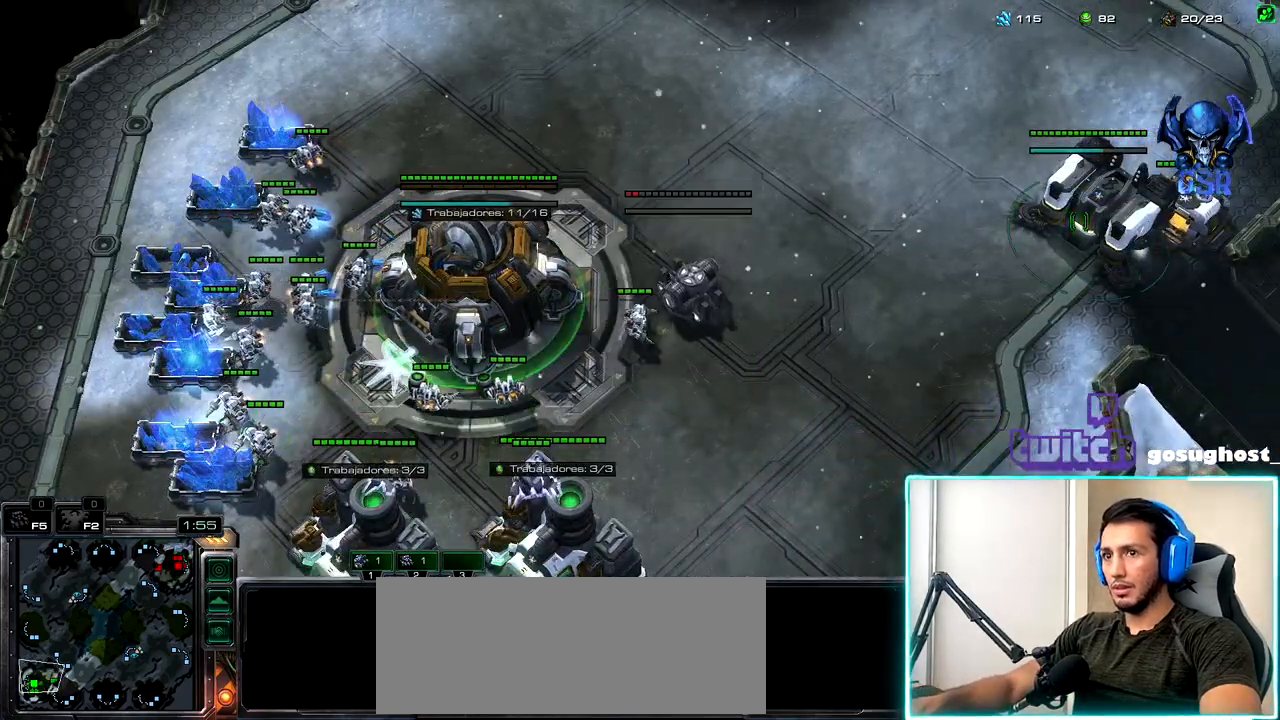
{"keys": [], "mouse": [], "events": [[50, "mouse_left", "down"], [117, "mouse_left", "up"]]}
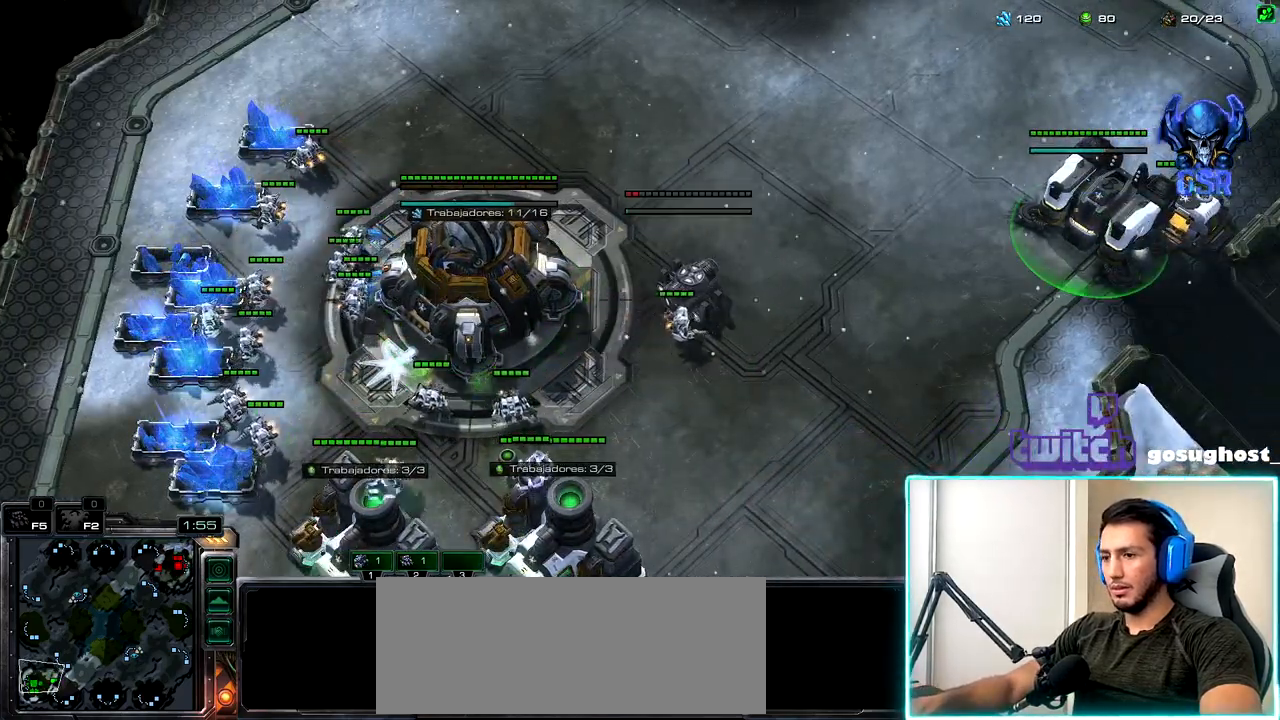
{"keys": [], "mouse": [], "events": [[267, "mouse_left", "down"], [333, "mouse_left", "up"]]}
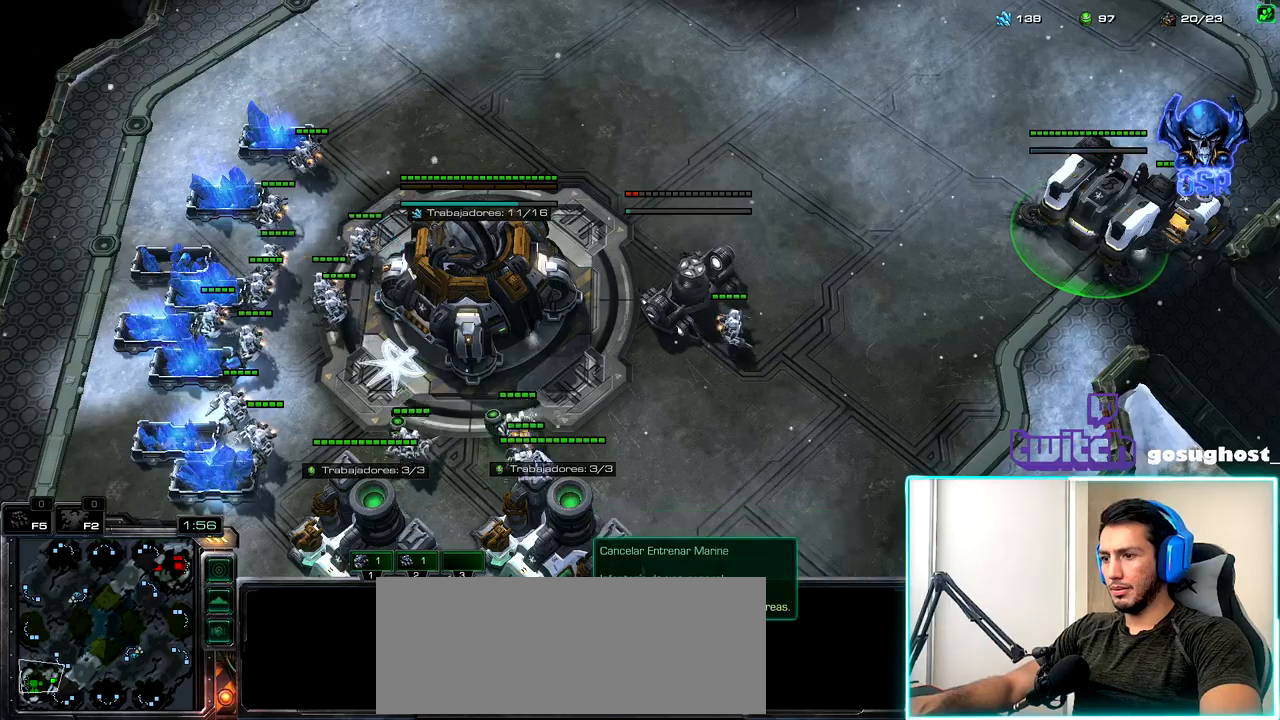
{"keys": [], "mouse": [], "events": [[133, "a", "down"], [200, "a", "up"]]}